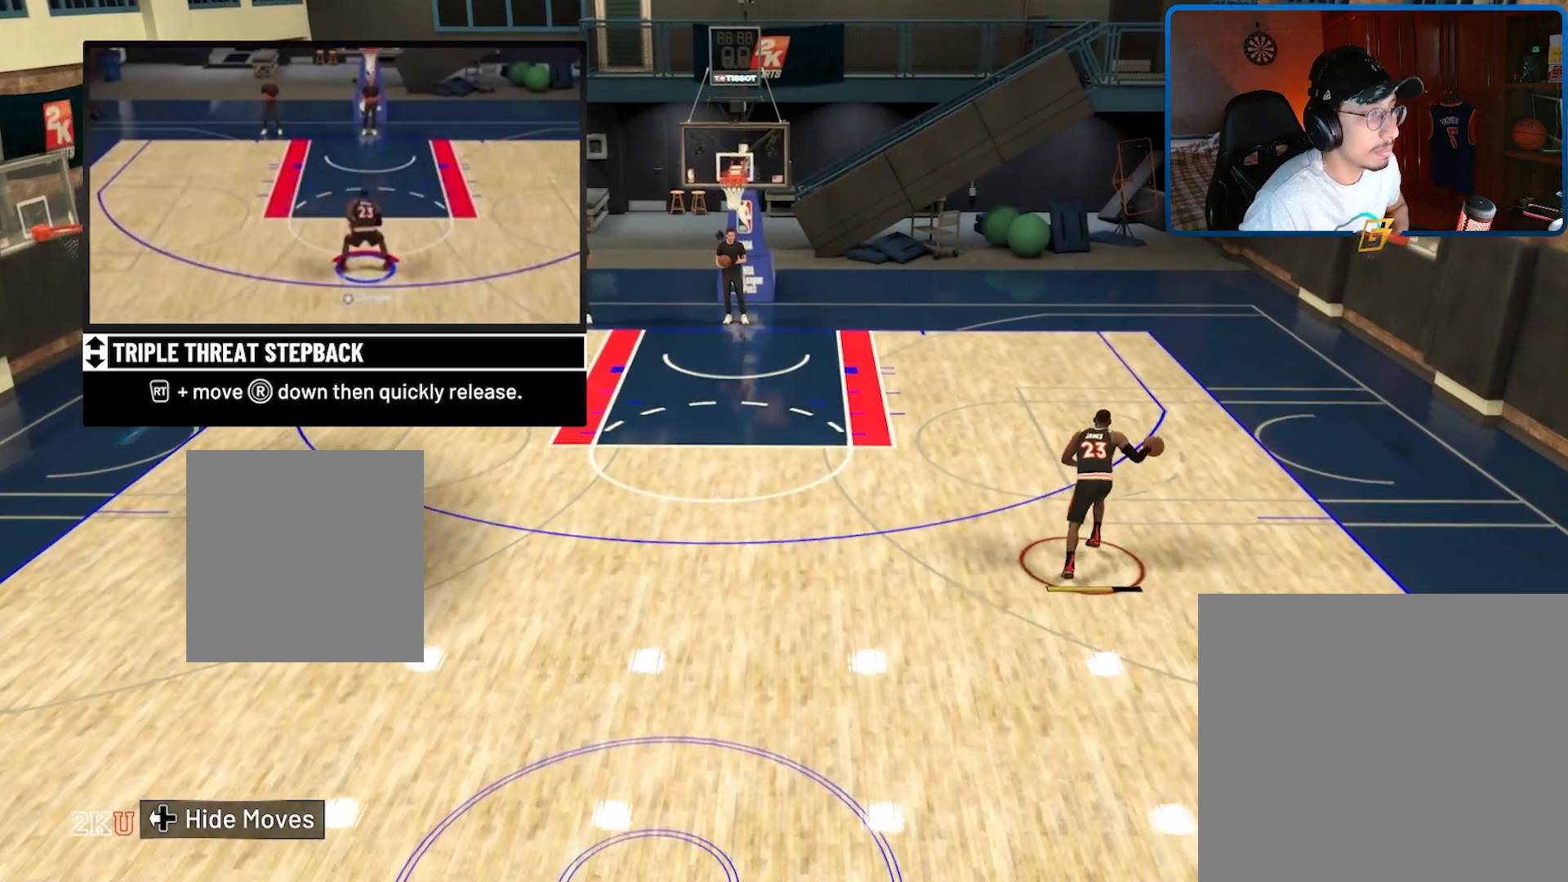
Gameplay with a controller (Xbox layout); each line is a JSON object with the inputs held at the frame after it. "events" lists button and stick changes between this image and that frame as [ms after this image, input, new state], when the widget could be followed in between.
{"buttons": ["X"], "left_stick": "center", "right_stick": "center", "events": [[100, "left_stick", "up"], [133, "R2", "up"], [200, "left_stick", "center"], [400, "X", "down"]]}
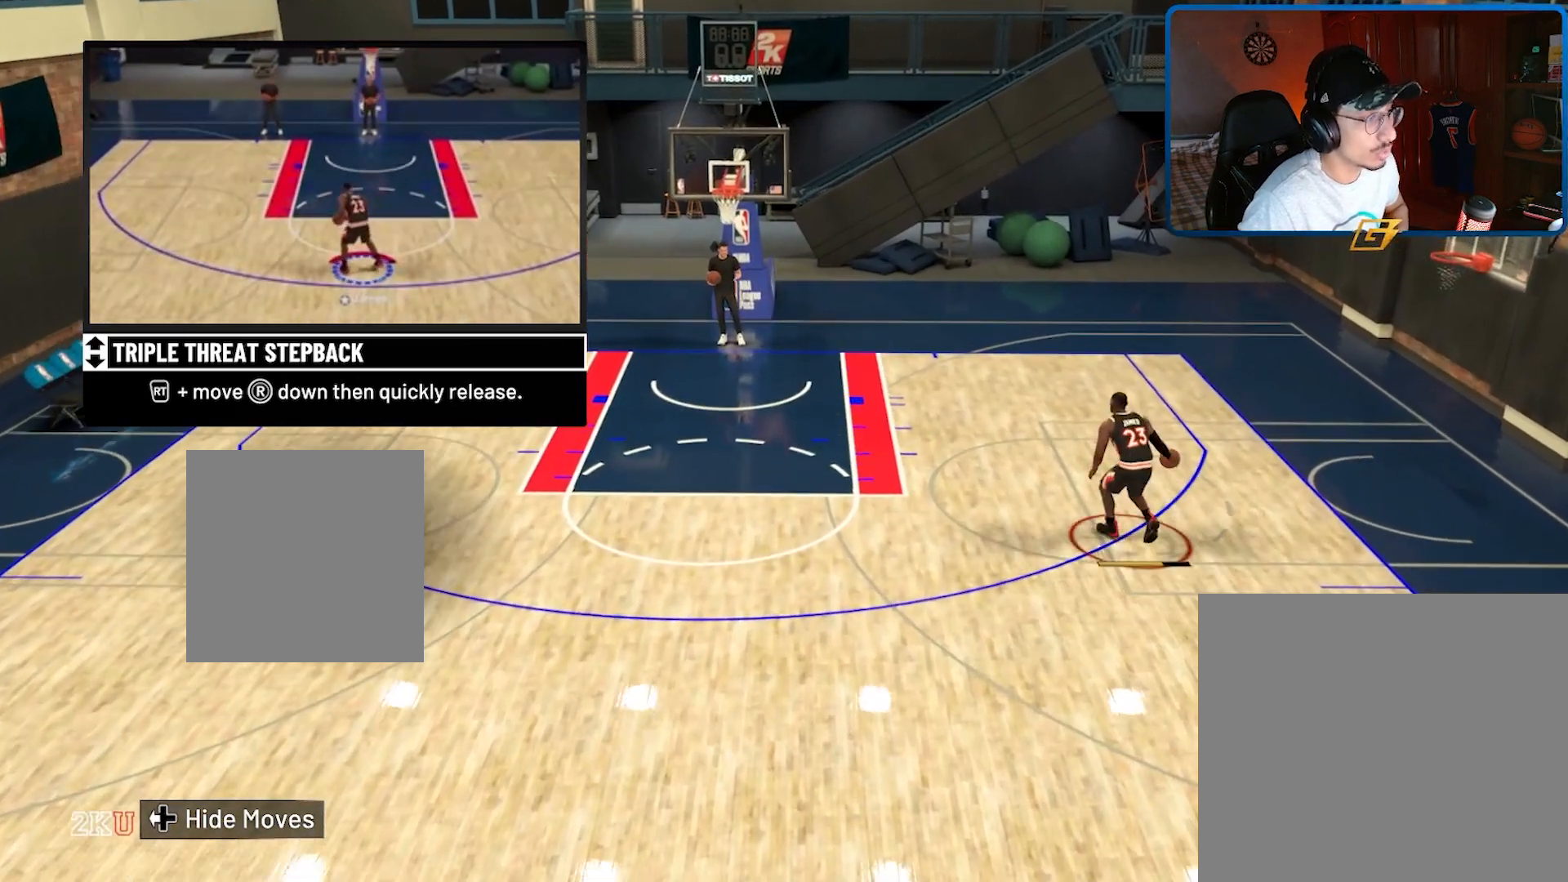
{"buttons": [], "left_stick": "center", "right_stick": "center", "events": [[433, "X", "up"]]}
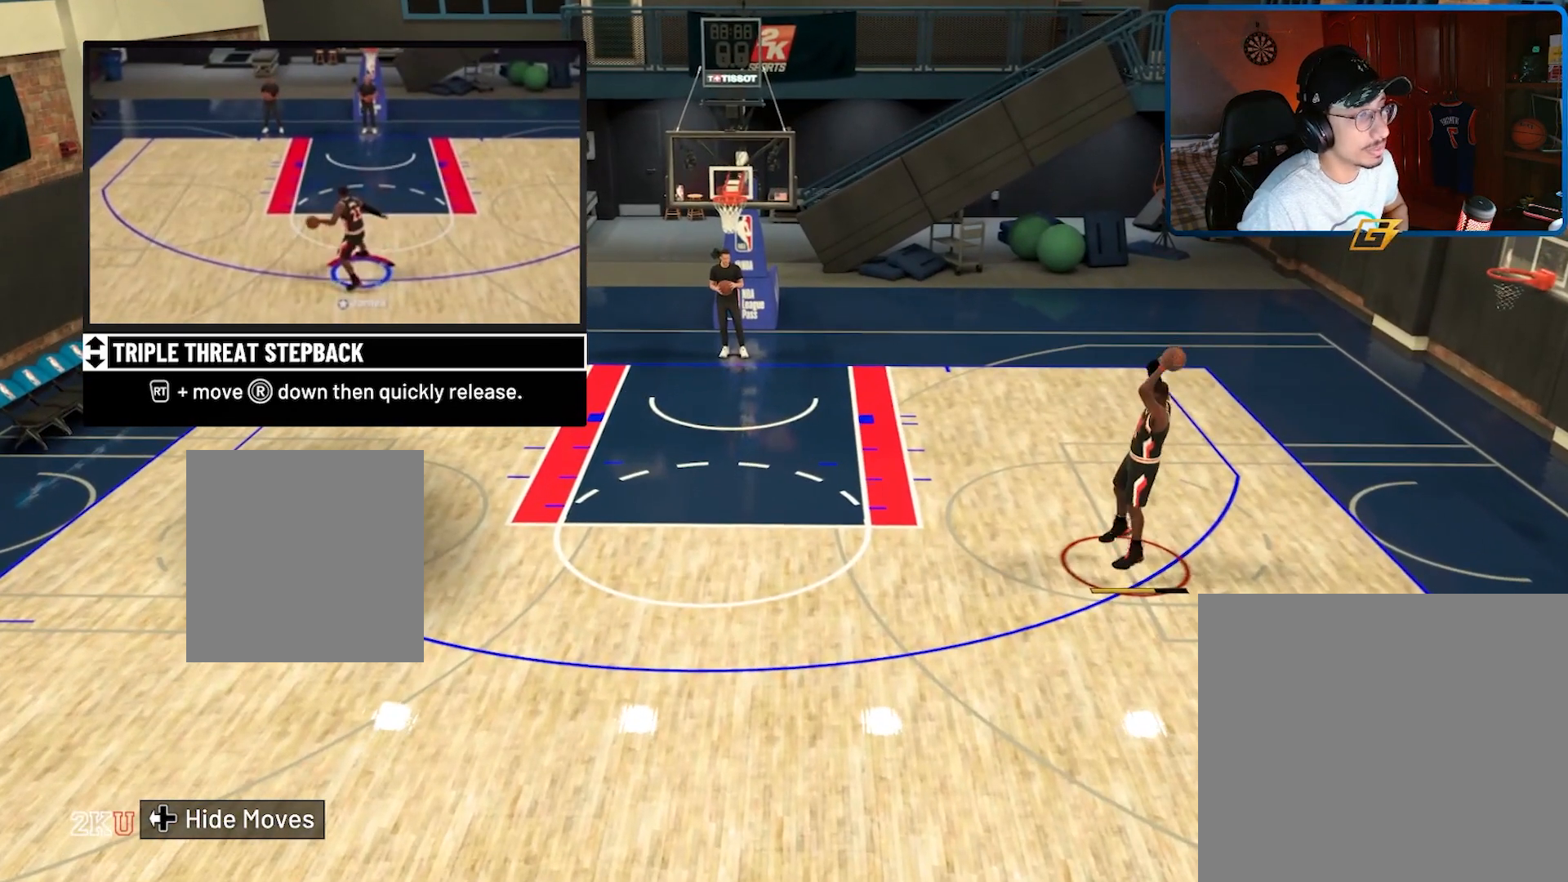
{"buttons": [], "left_stick": "center", "right_stick": "center", "events": []}
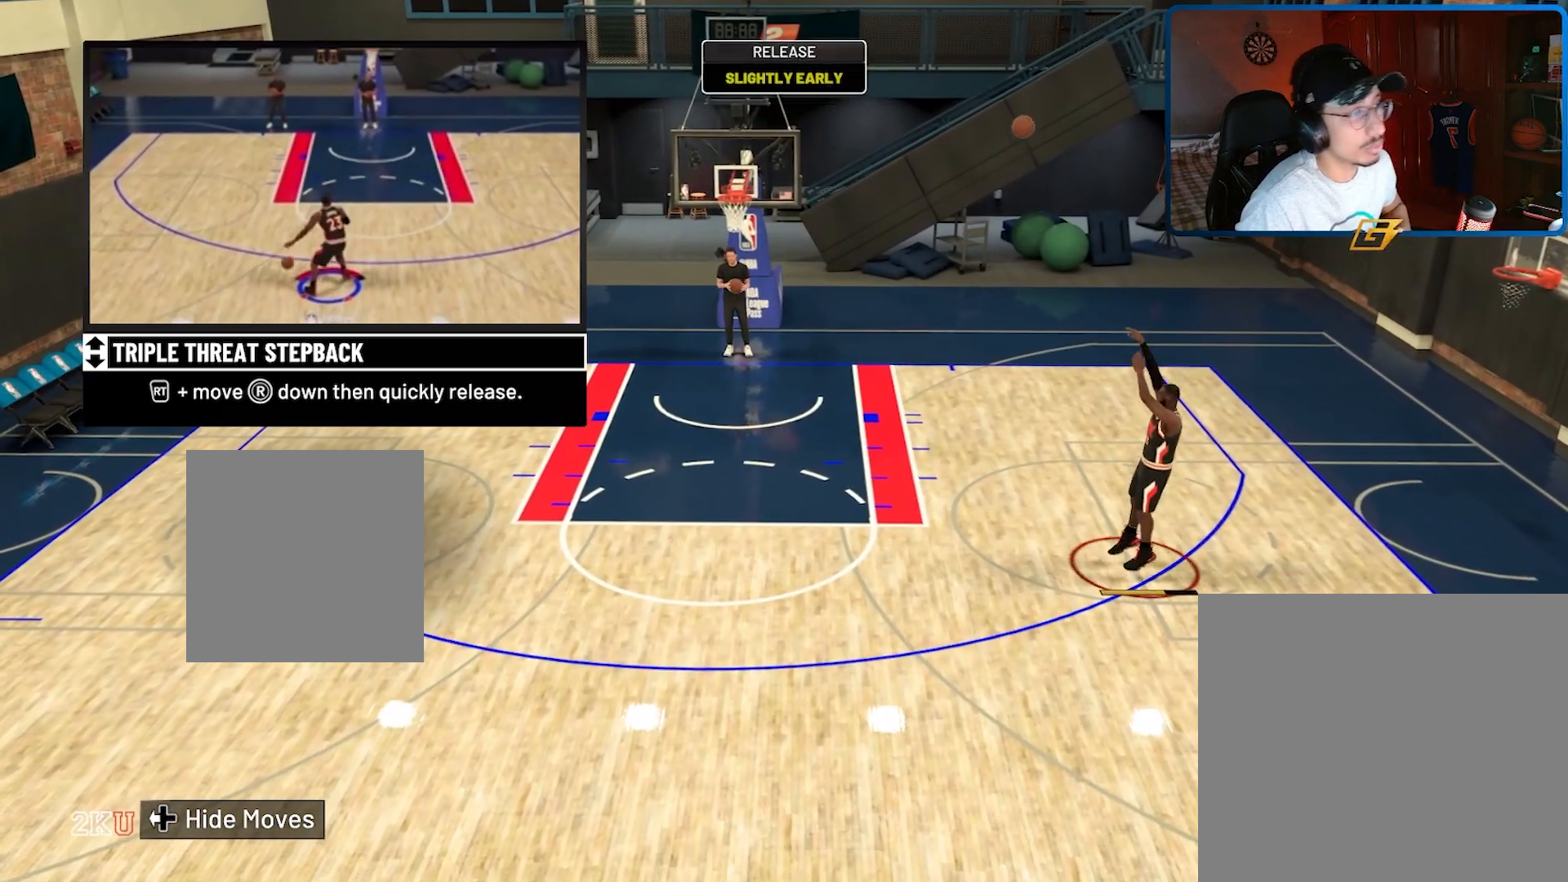
{"buttons": [], "left_stick": "down", "right_stick": "center", "events": [[300, "left_stick", "down"]]}
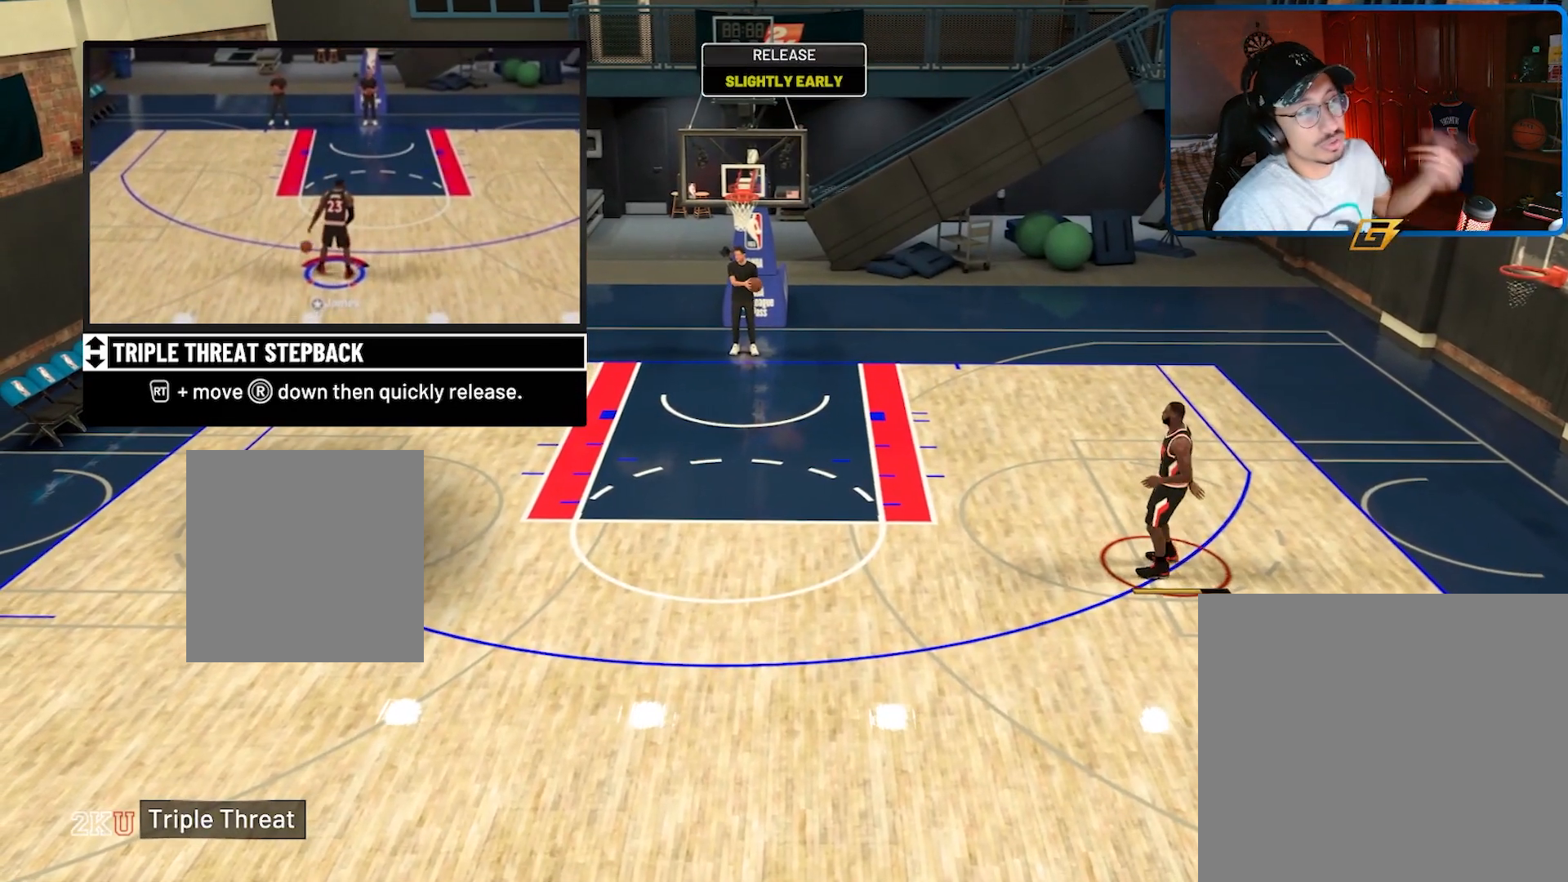
{"buttons": [], "left_stick": "down", "right_stick": "center", "events": []}
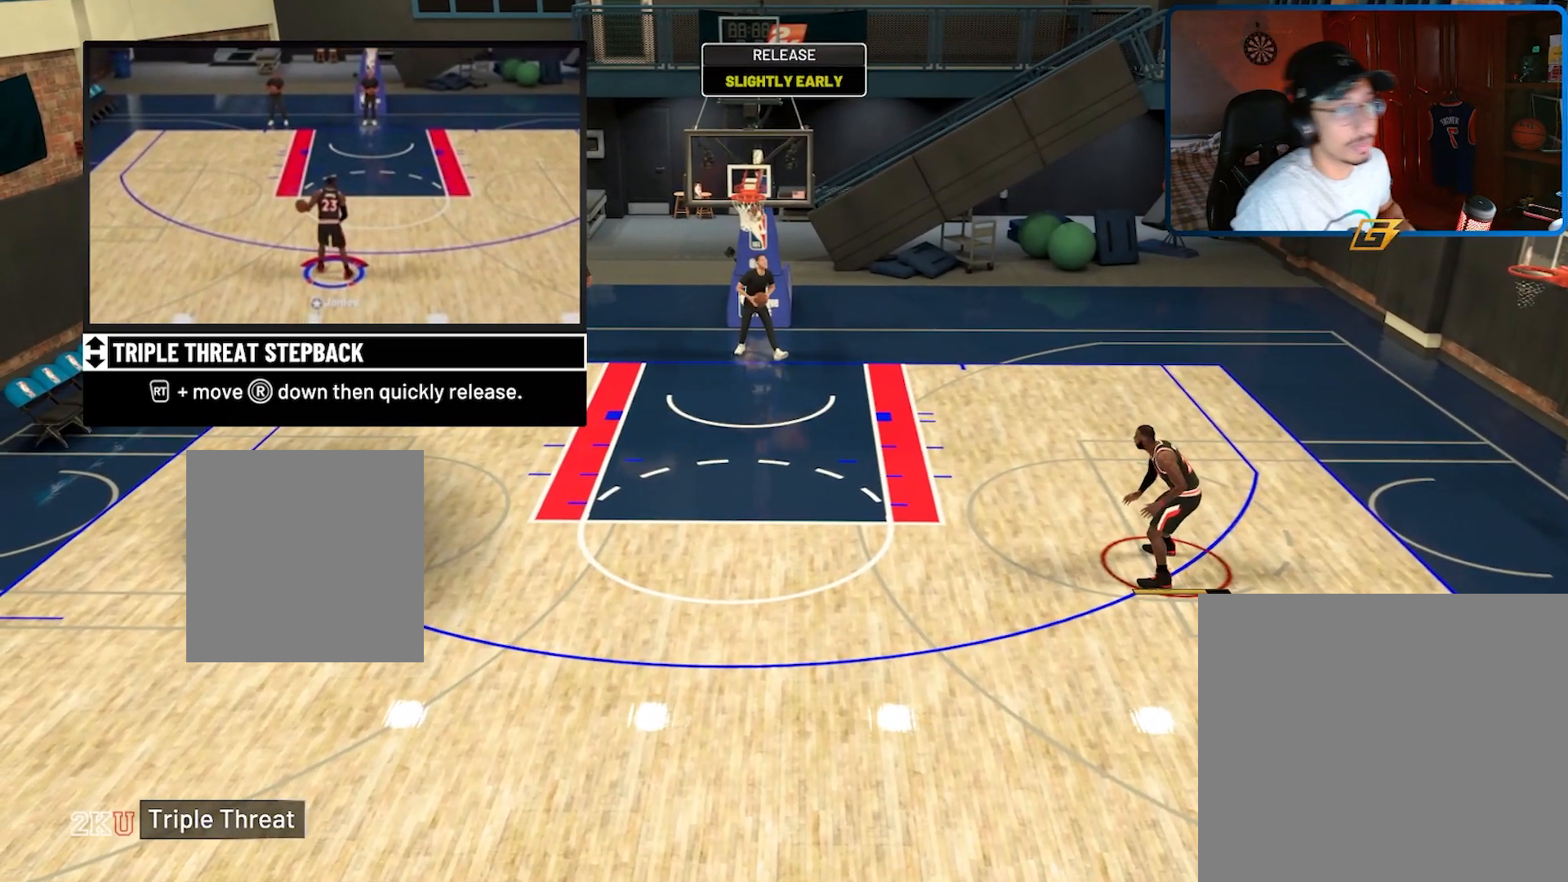
{"buttons": [], "left_stick": "down-left", "right_stick": "center", "events": [[133, "left_stick", "down-left"]]}
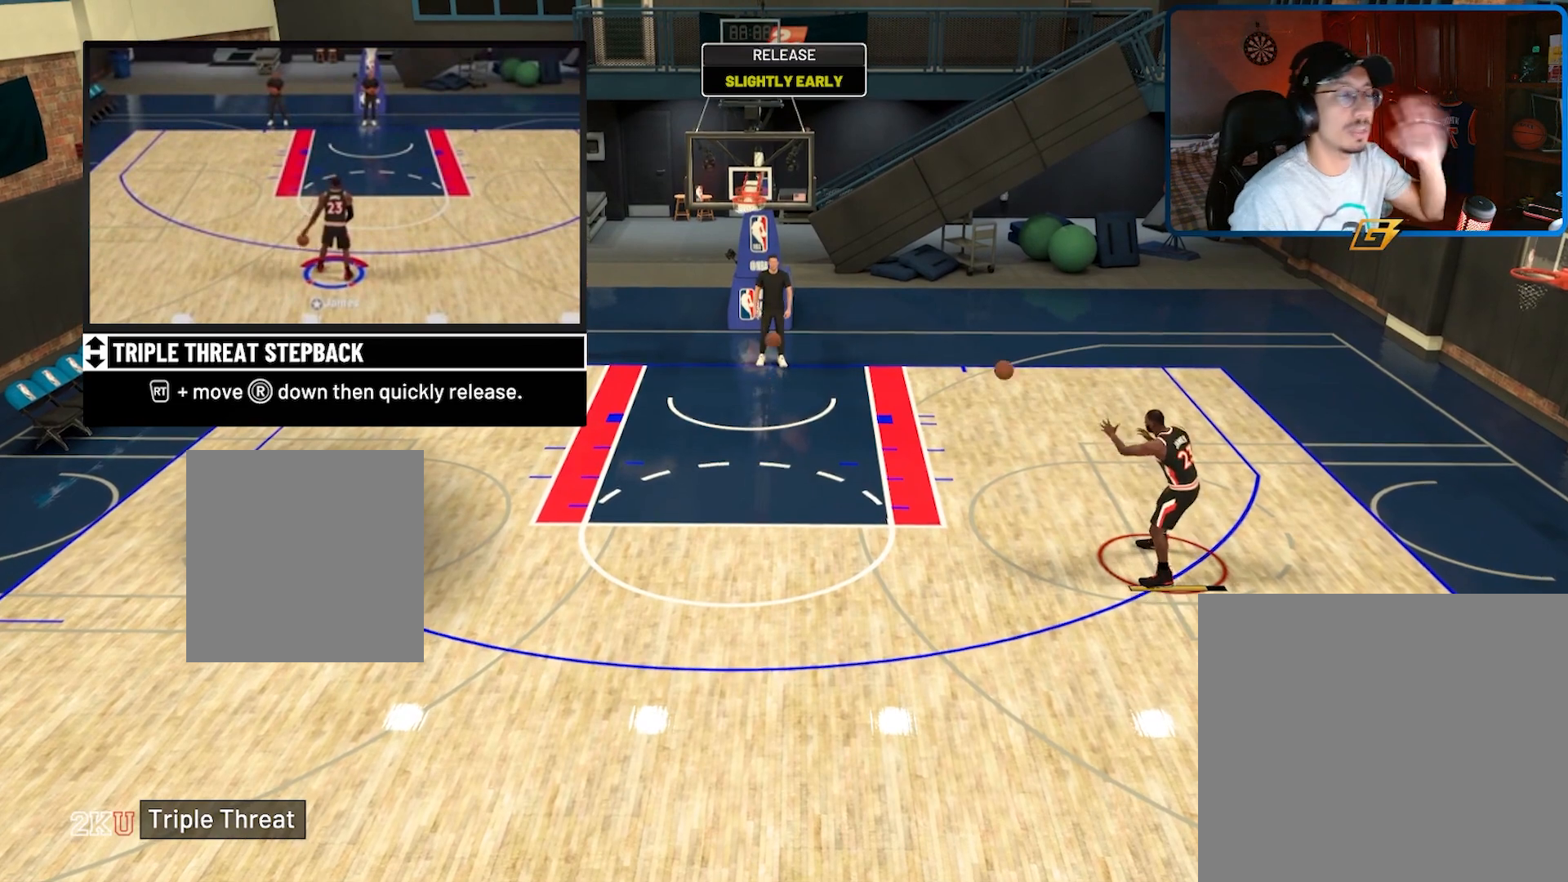
{"buttons": [], "left_stick": "down-left", "right_stick": "center", "events": []}
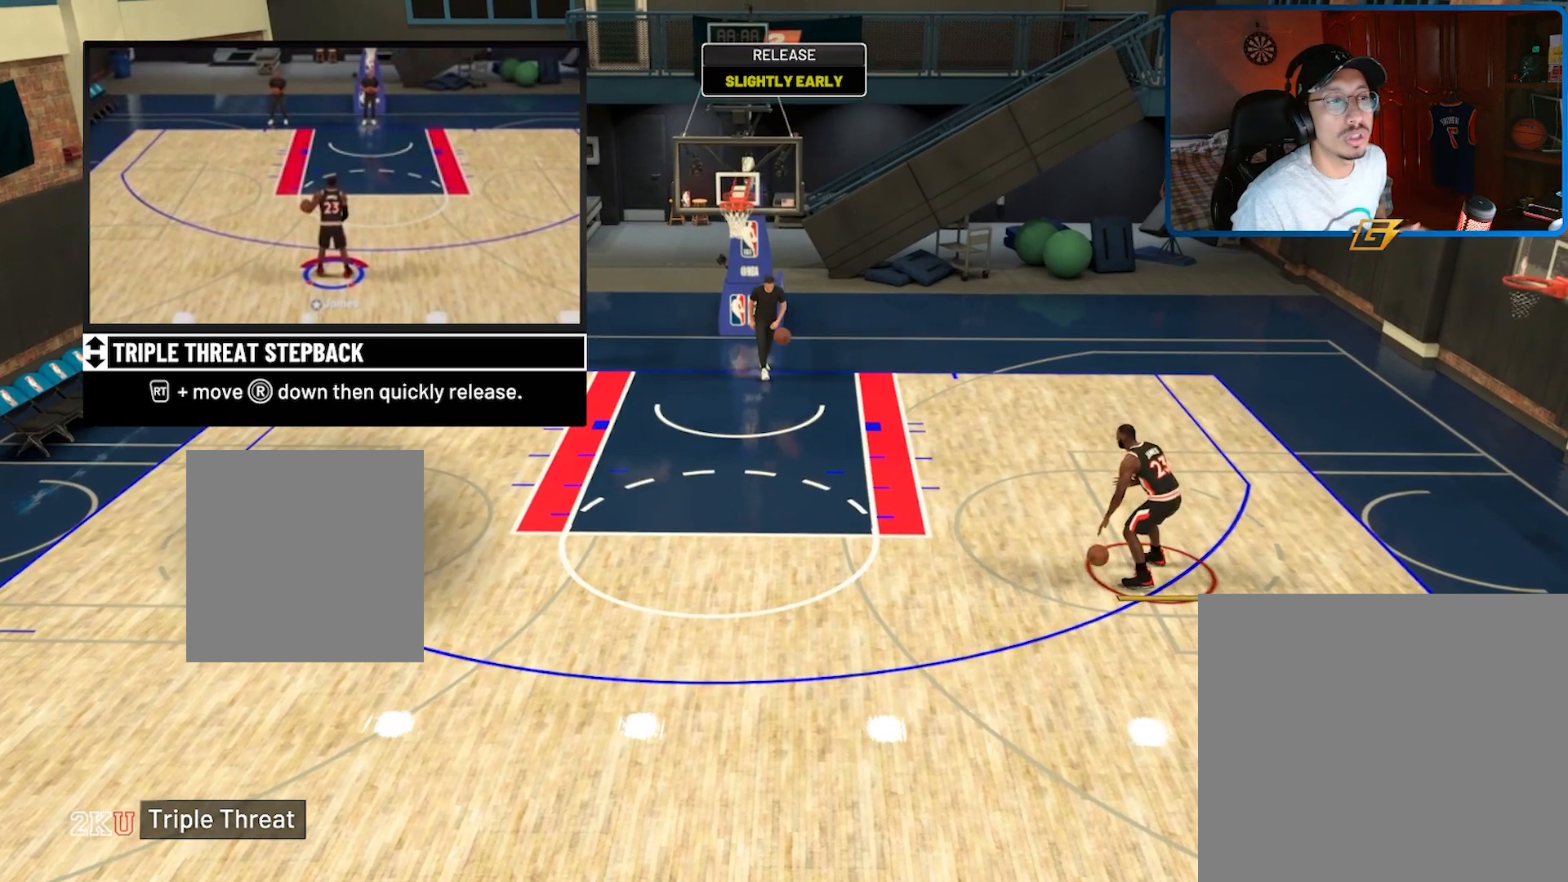
{"buttons": [], "left_stick": "down-left", "right_stick": "center", "events": []}
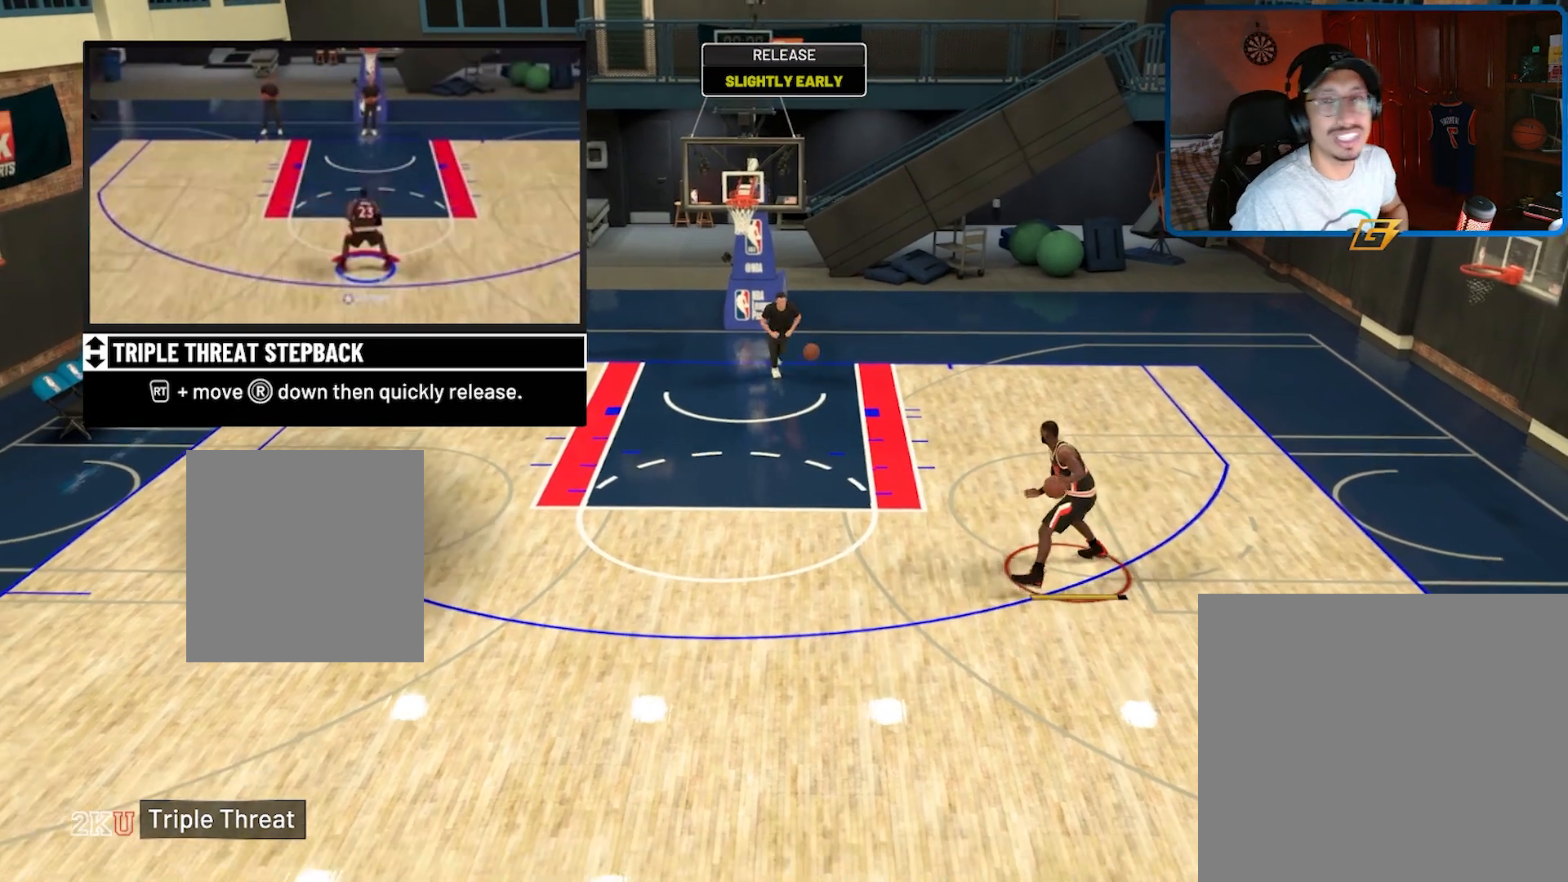
{"buttons": [], "left_stick": "down-left", "right_stick": "center", "events": []}
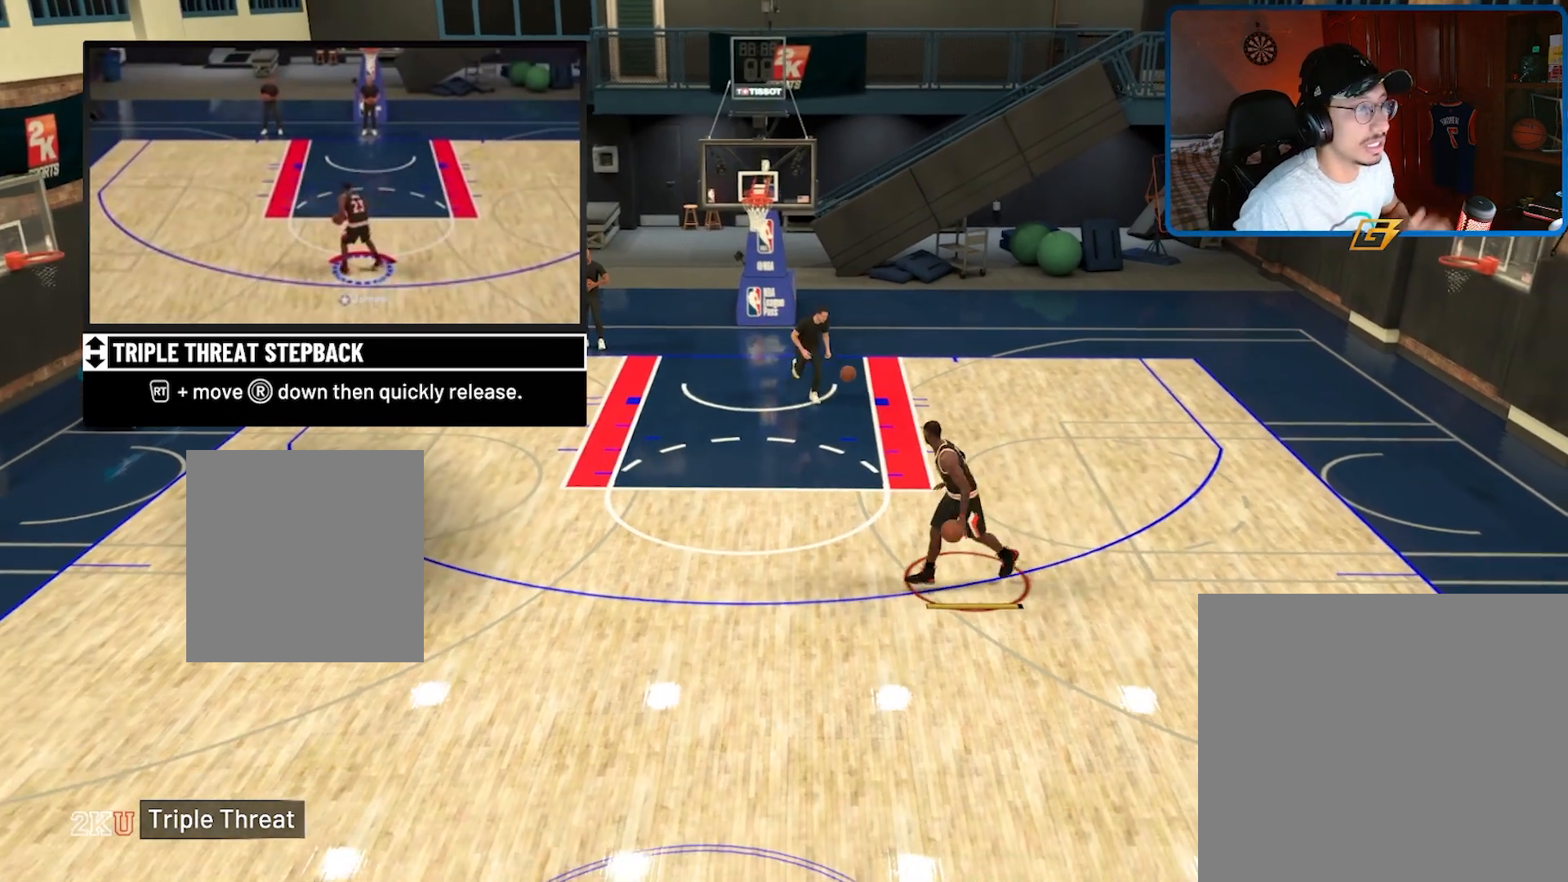
{"buttons": [], "left_stick": "center", "right_stick": "center", "events": [[200, "left_stick", "left"], [367, "left_stick", "center"]]}
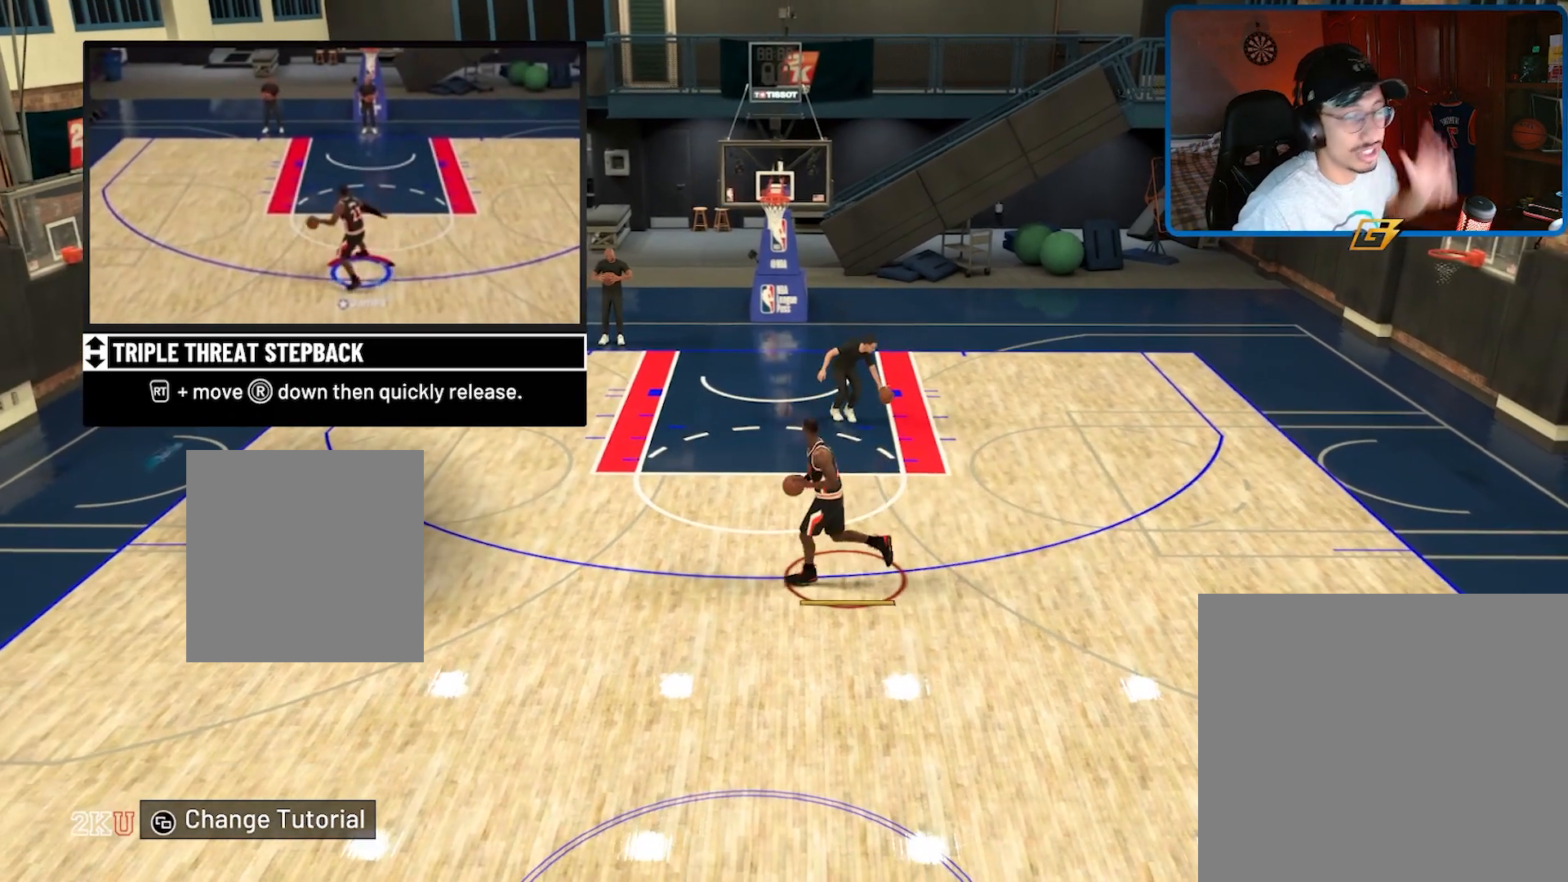
{"buttons": [], "left_stick": "center", "right_stick": "center", "events": []}
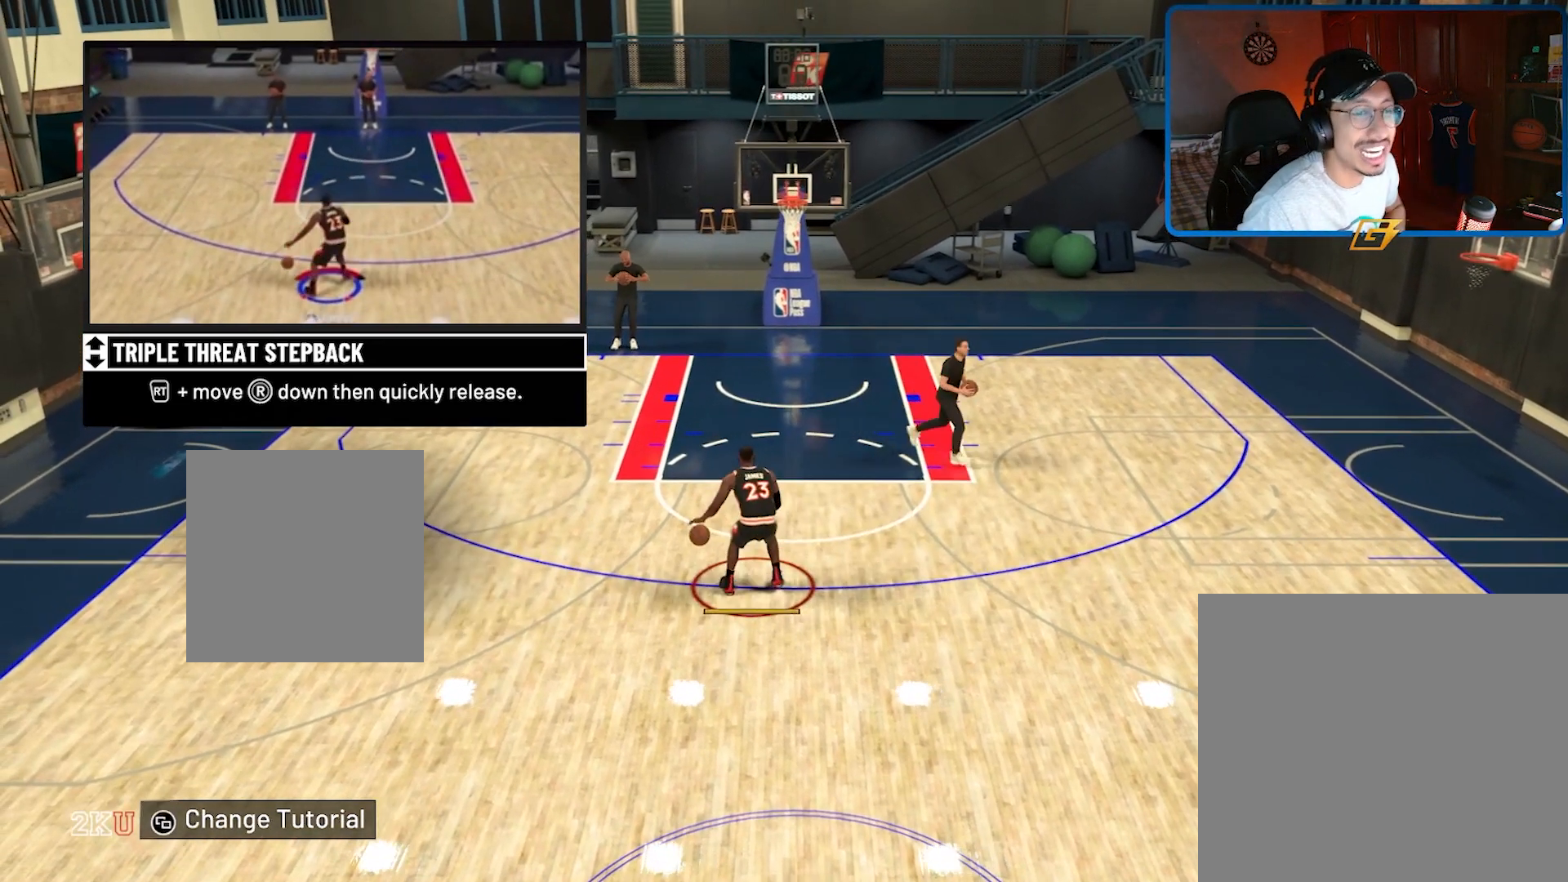
{"buttons": [], "left_stick": "center", "right_stick": "center", "events": []}
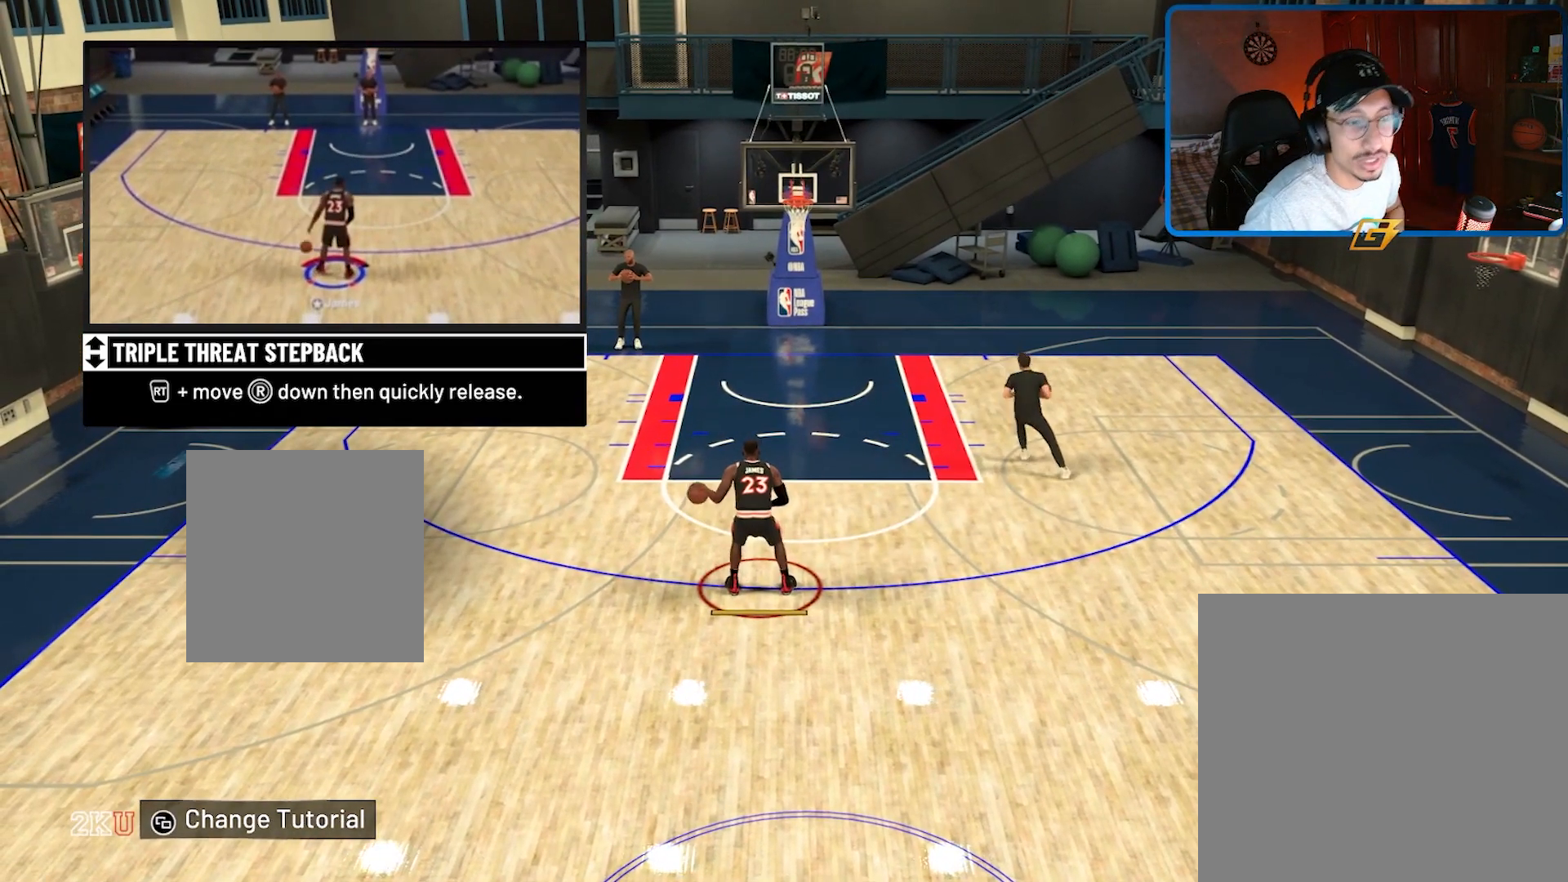
{"buttons": [], "left_stick": "center", "right_stick": "center", "events": [[133, "DPAD_DOWN", "down"], [233, "DPAD_DOWN", "up"]]}
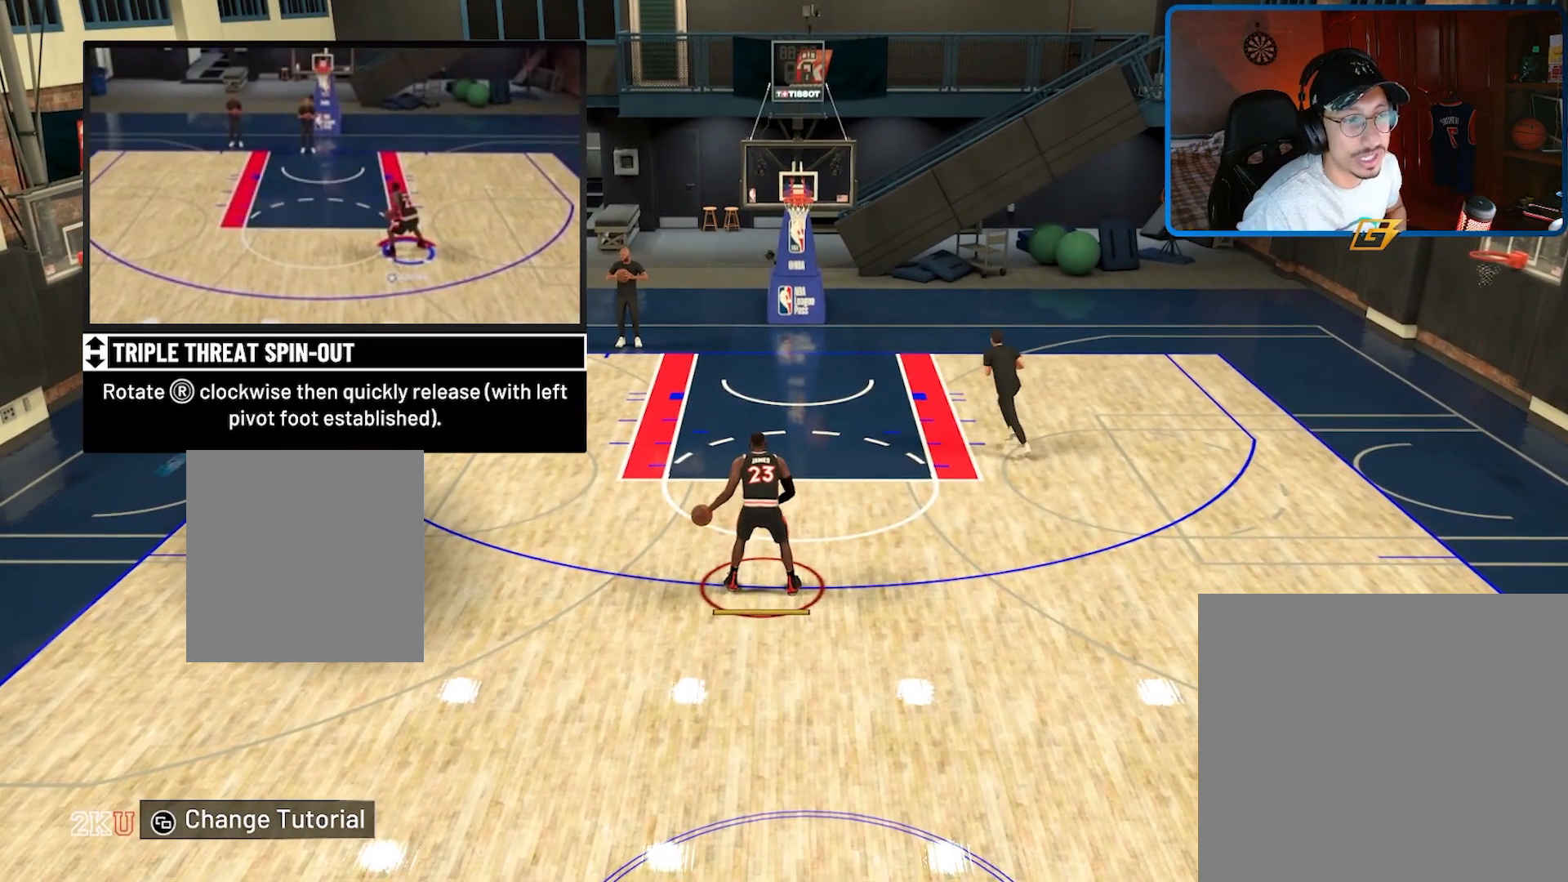
{"buttons": [], "left_stick": "center", "right_stick": "center", "events": []}
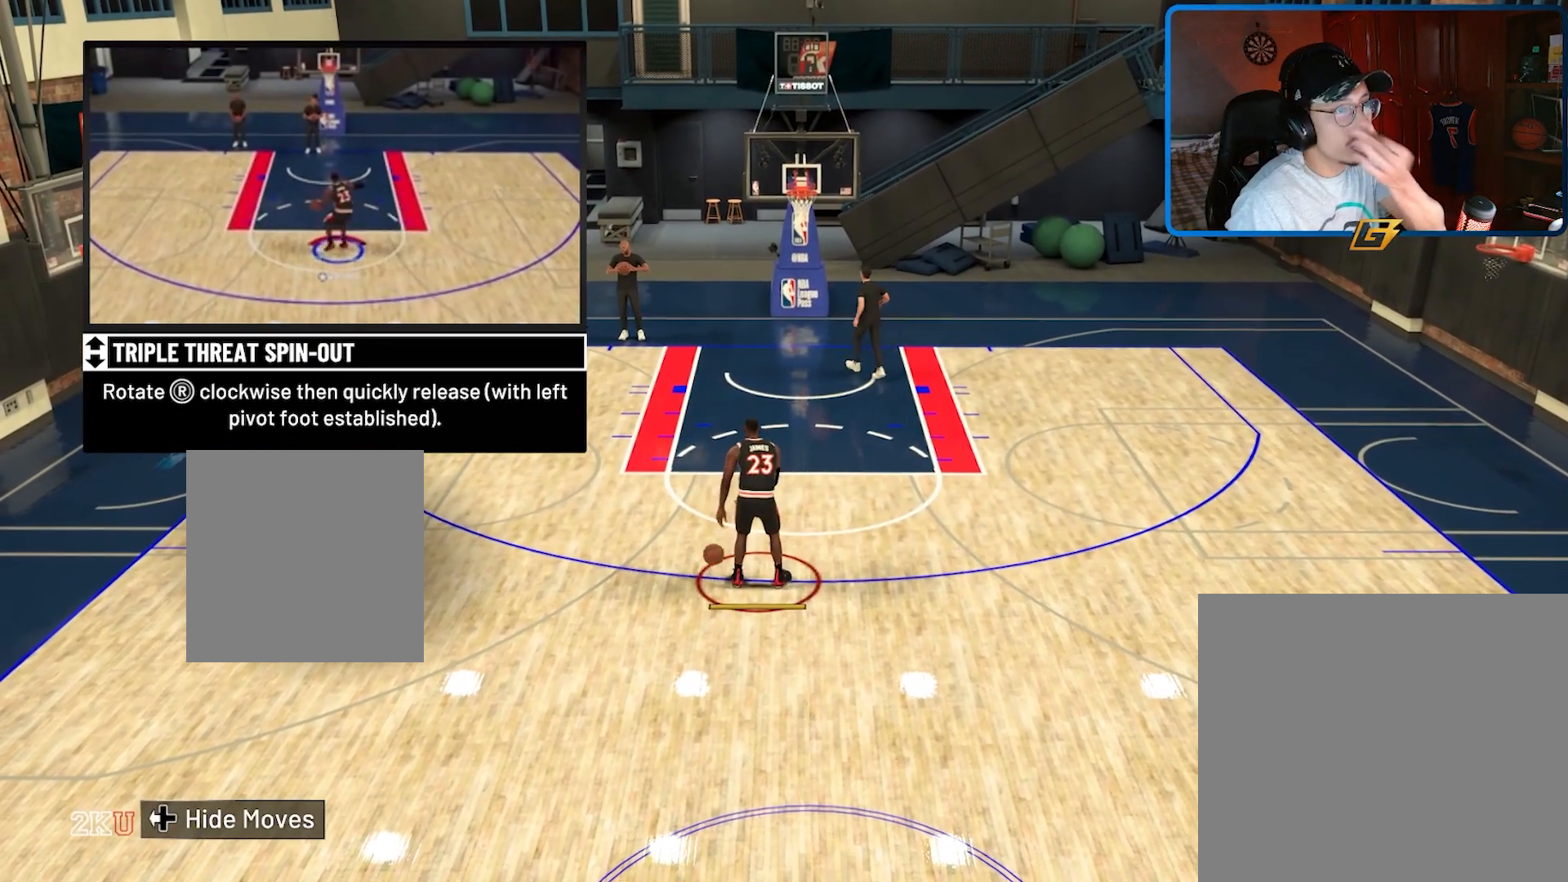
{"buttons": [], "left_stick": "center", "right_stick": "center", "events": []}
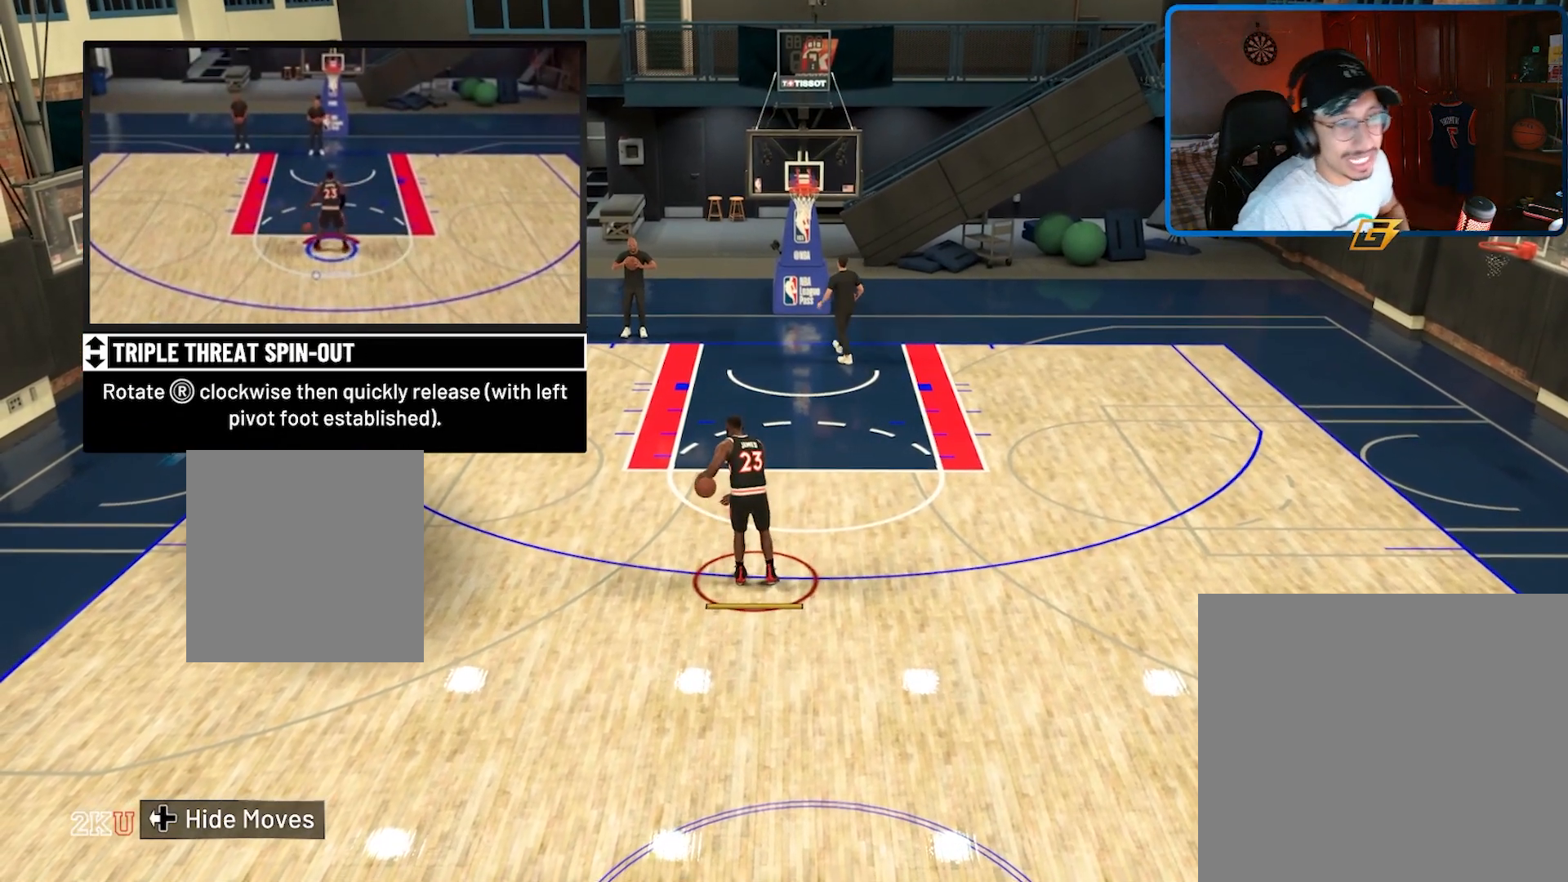
{"buttons": ["X"], "left_stick": "center", "right_stick": "center", "events": [[433, "X", "down"]]}
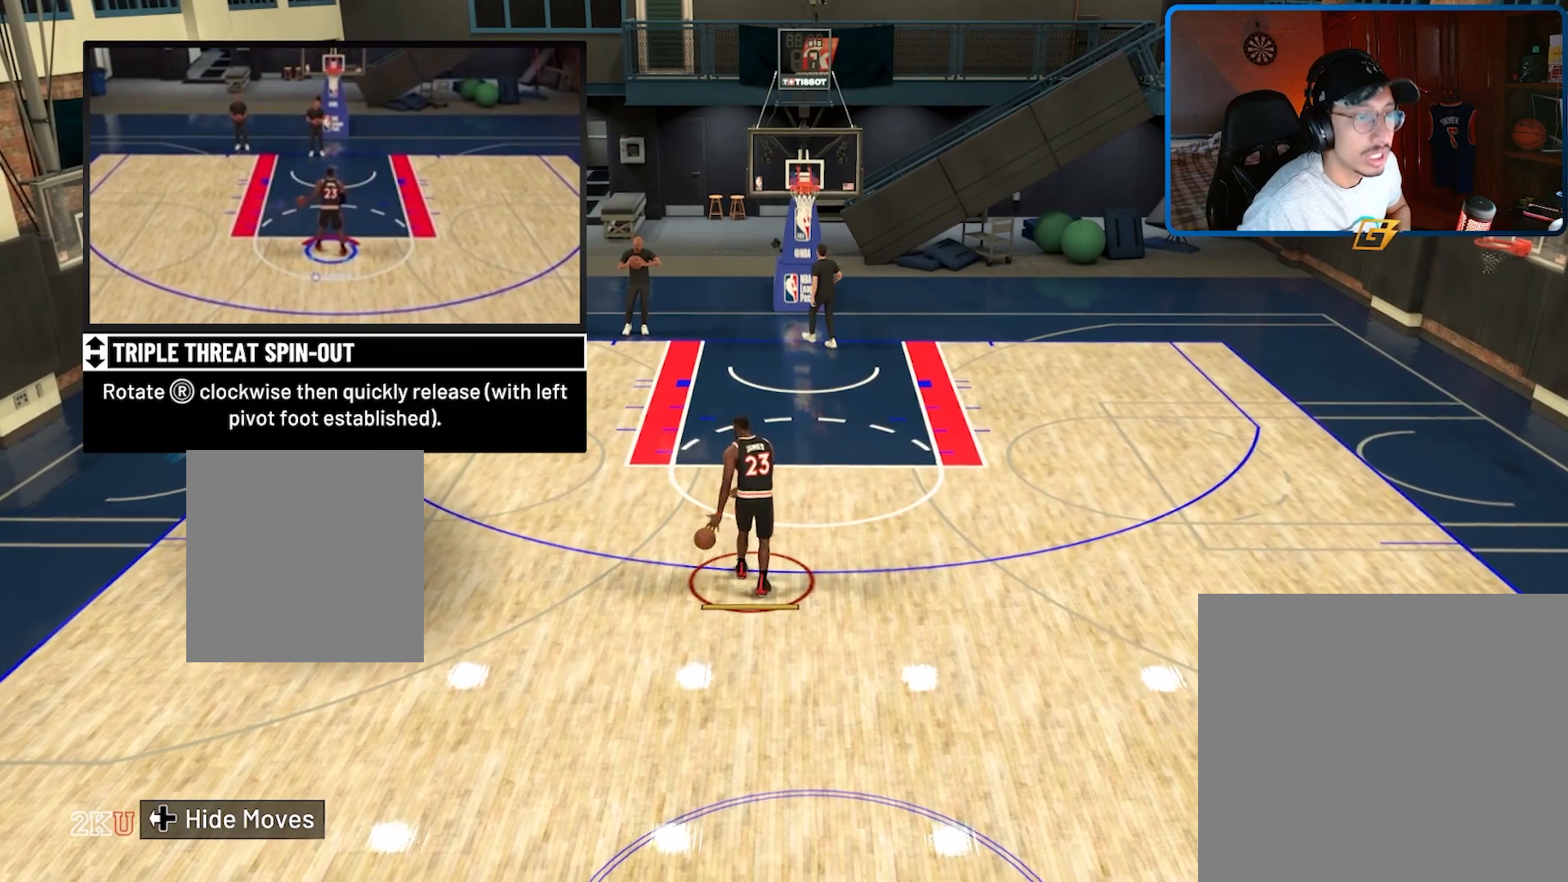
{"buttons": [], "left_stick": "center", "right_stick": "center", "events": [[433, "X", "up"]]}
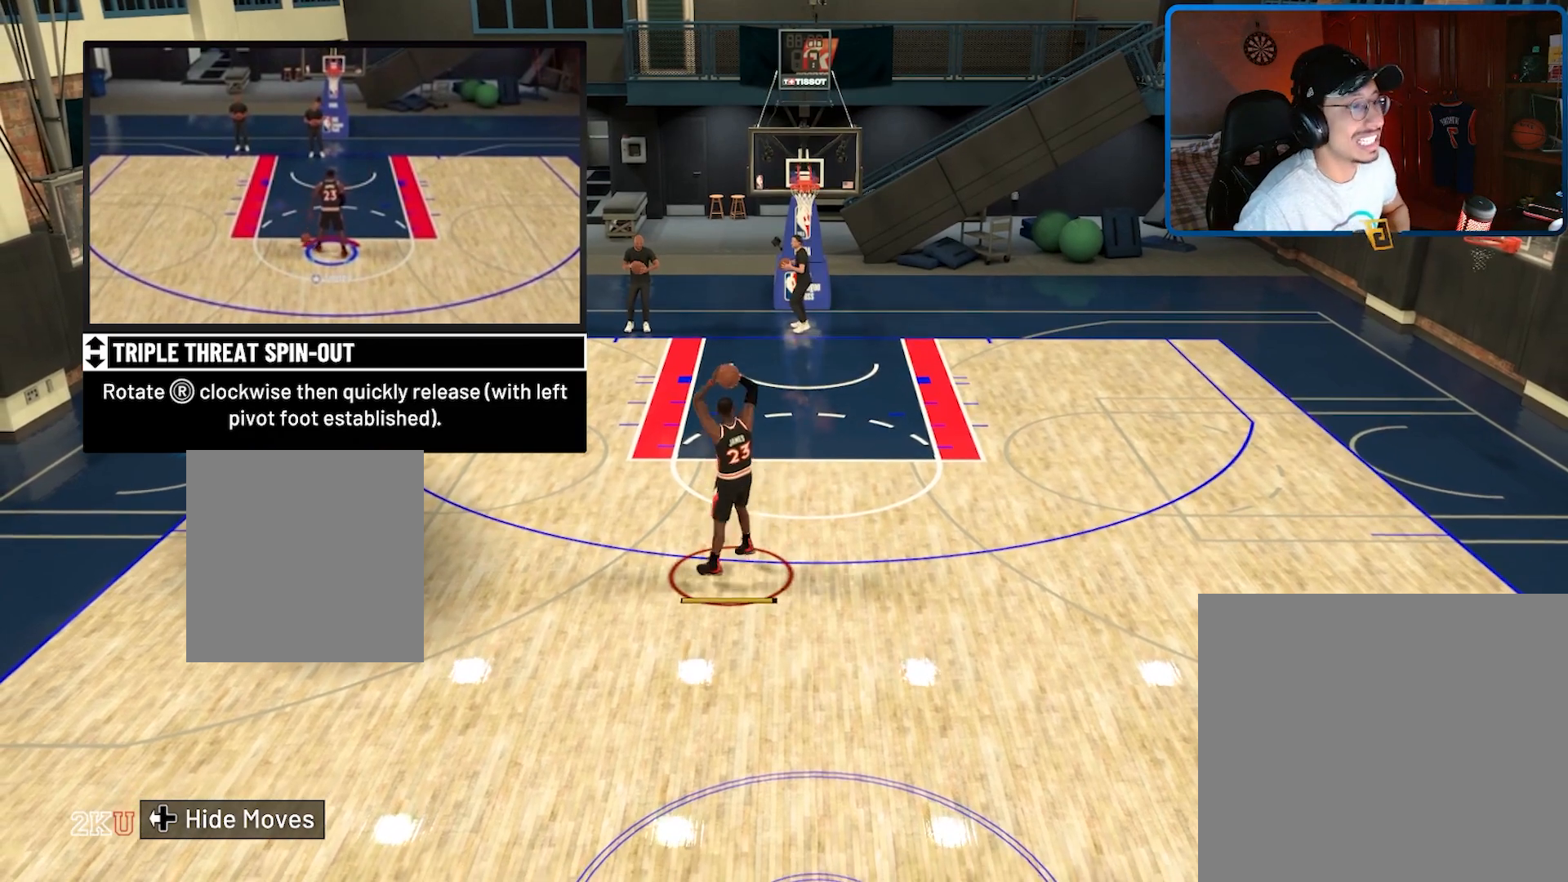
{"buttons": [], "left_stick": "center", "right_stick": "center", "events": []}
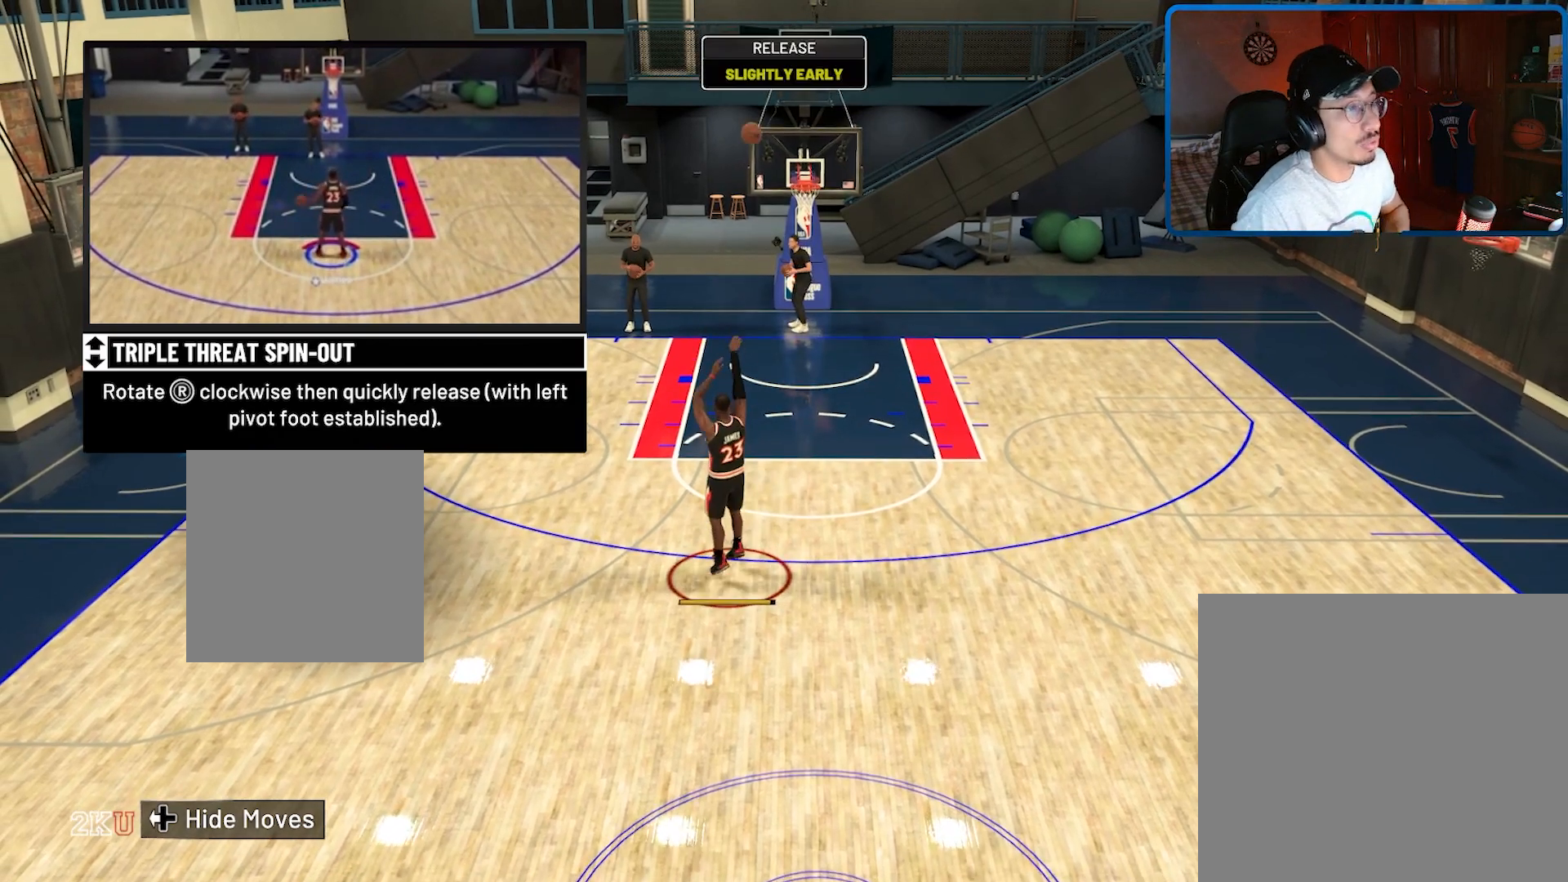
{"buttons": [], "left_stick": "right", "right_stick": "center", "events": [[33, "left_stick", "right"]]}
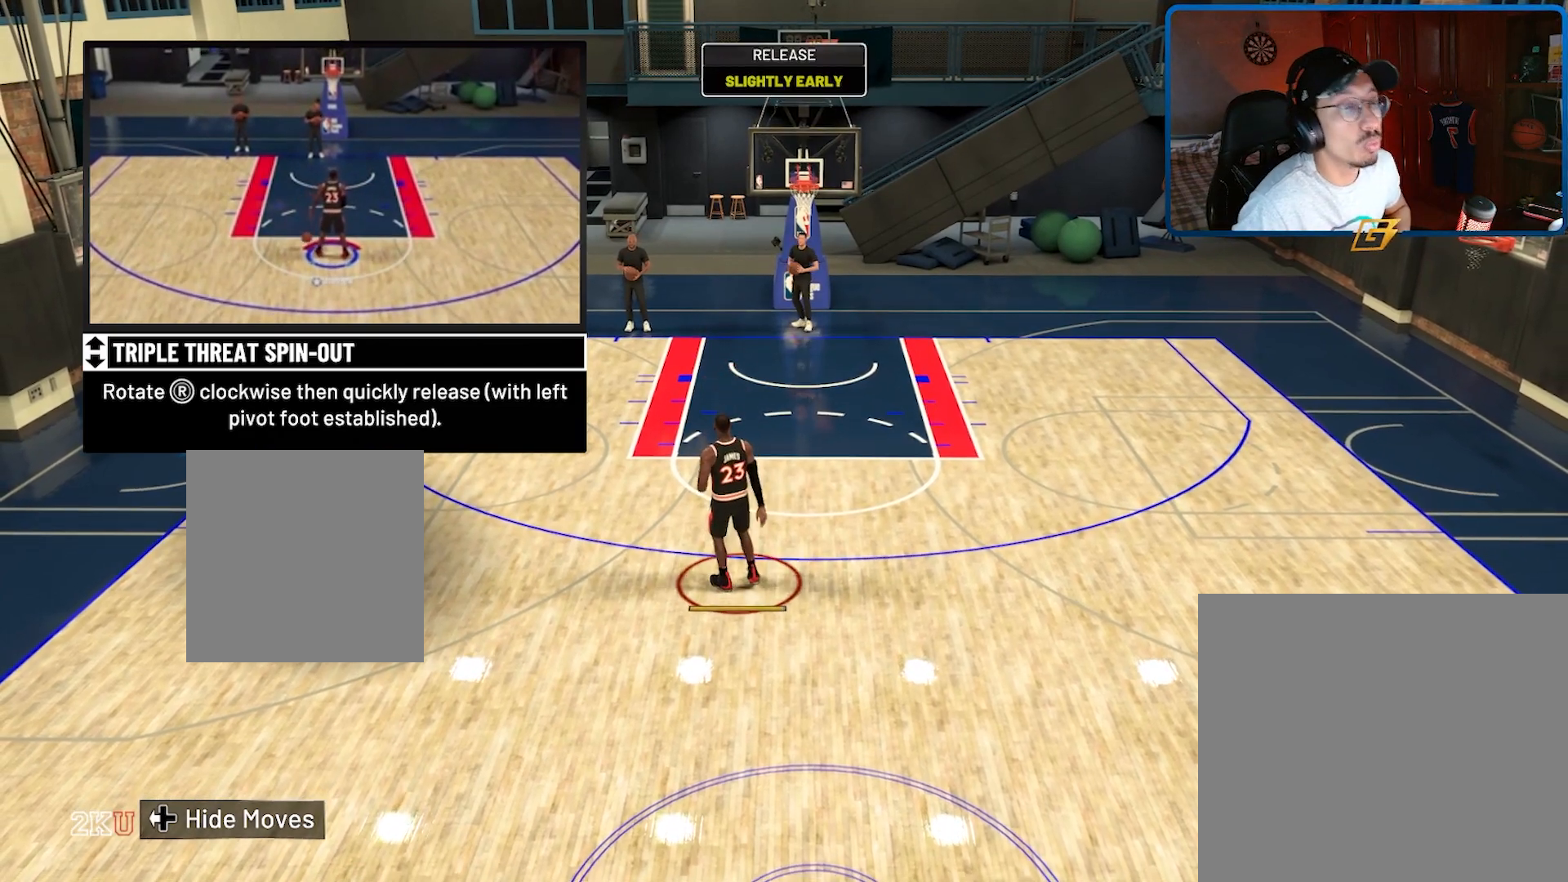
{"buttons": [], "left_stick": "right", "right_stick": "center", "events": []}
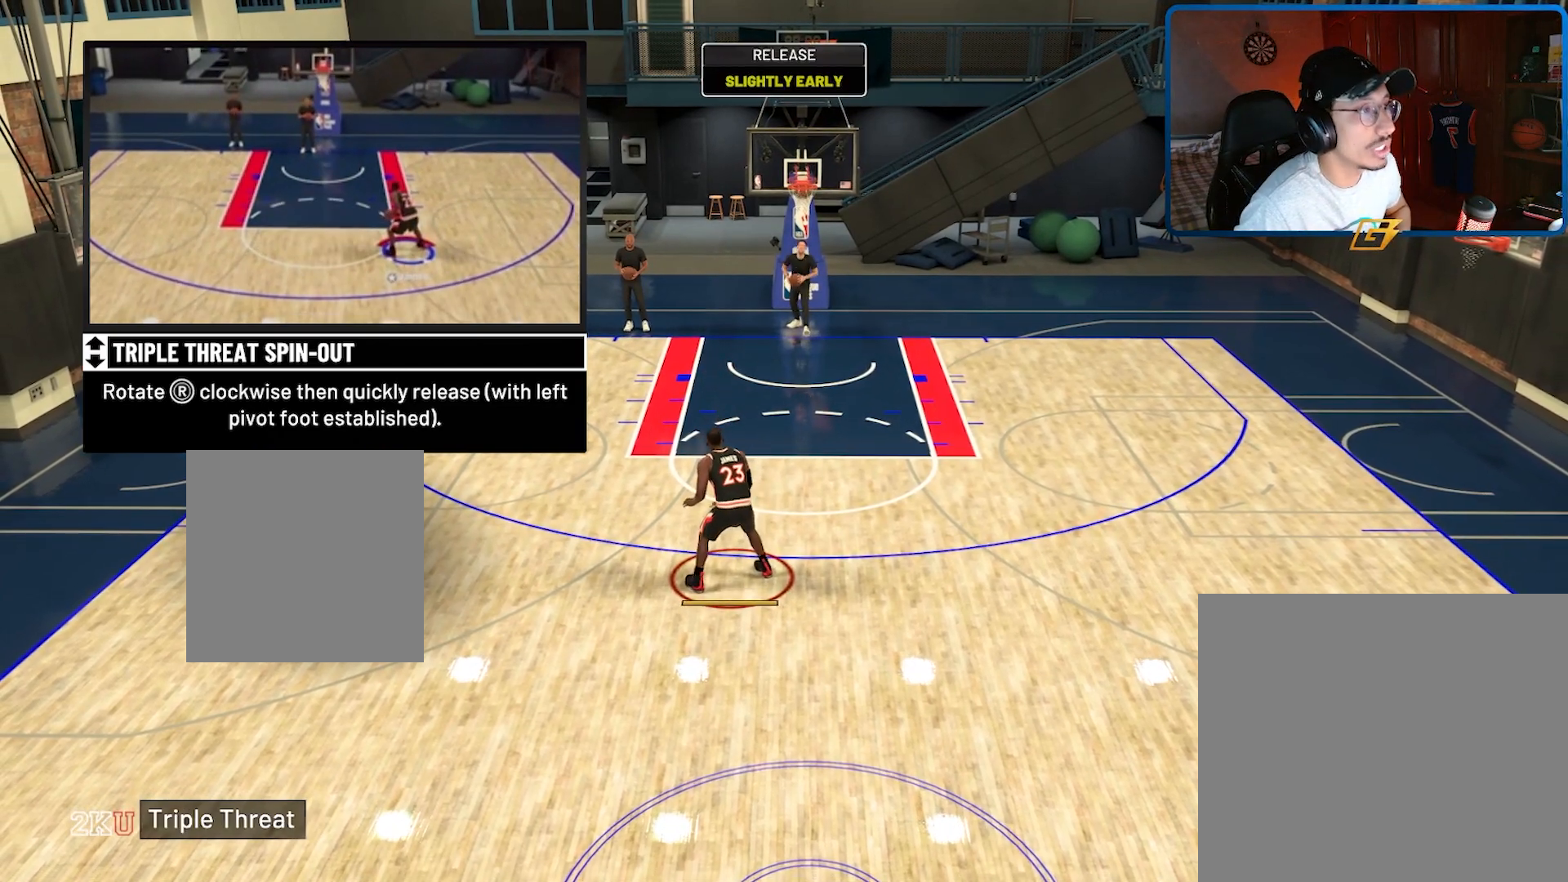
{"buttons": [], "left_stick": "center", "right_stick": "center", "events": [[333, "left_stick", "center"]]}